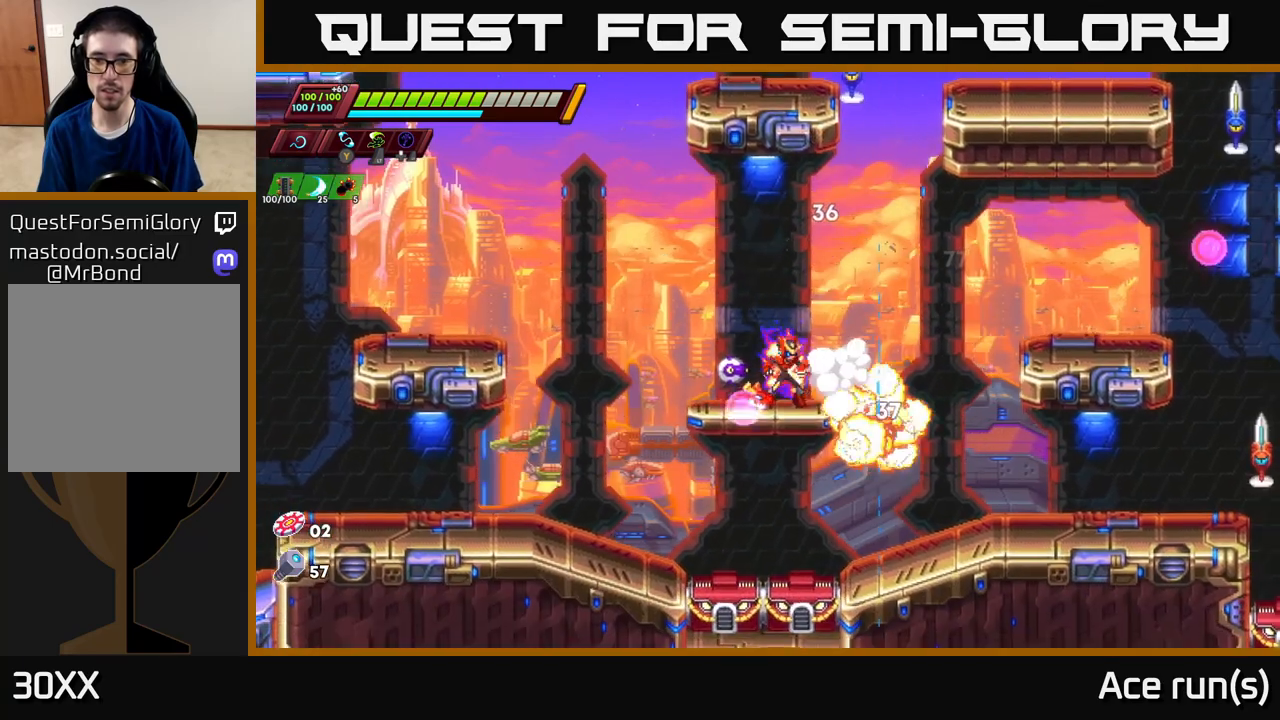
Gameplay with a controller (Xbox layout); each line is a JSON object with the inputs held at the frame after it. "events" lists button and stick changes between this image and that frame as [ms after this image, input, new state], when the widget could be followed in between.
{"buttons": ["A", "R2"], "left_stick": "right", "right_stick": "center", "events": [[50, "left_stick", "right"], [167, "R2", "down"], [233, "A", "down"]]}
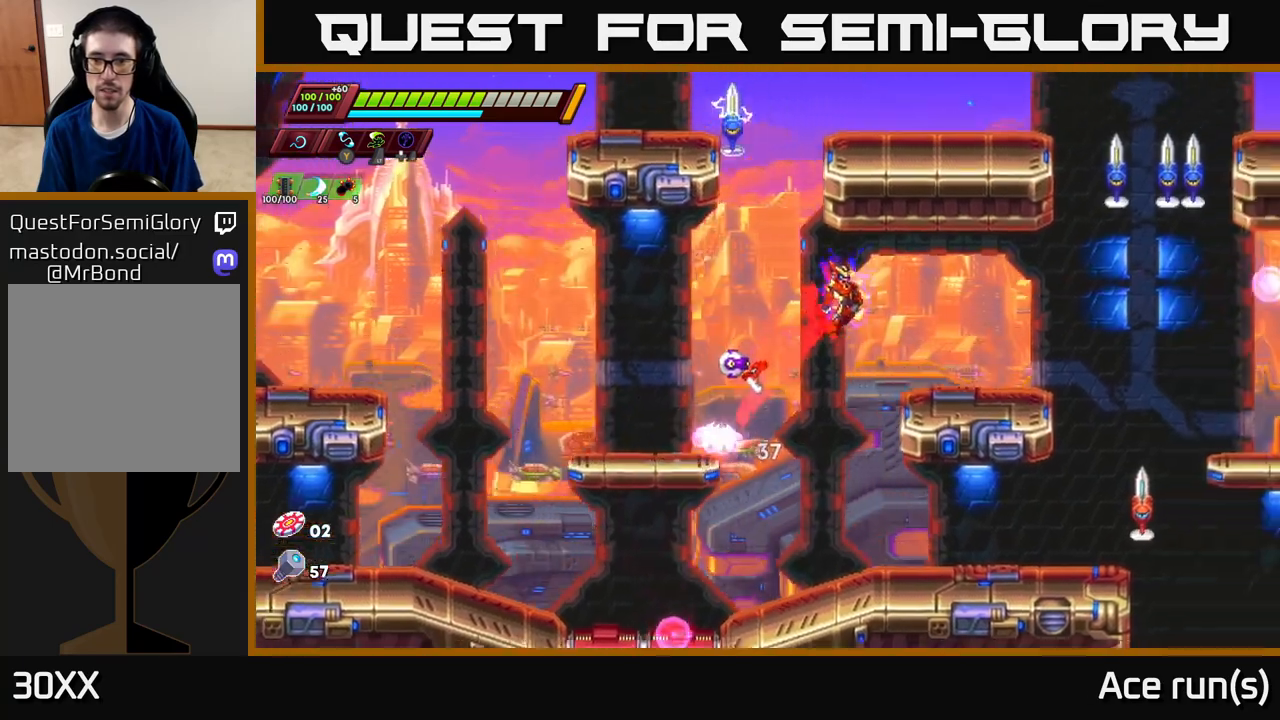
{"buttons": [], "left_stick": "center", "right_stick": "center", "events": [[150, "A", "up"], [167, "R2", "up"], [233, "X", "down"], [250, "left_stick", "down"], [350, "X", "up"], [433, "left_stick", "center"]]}
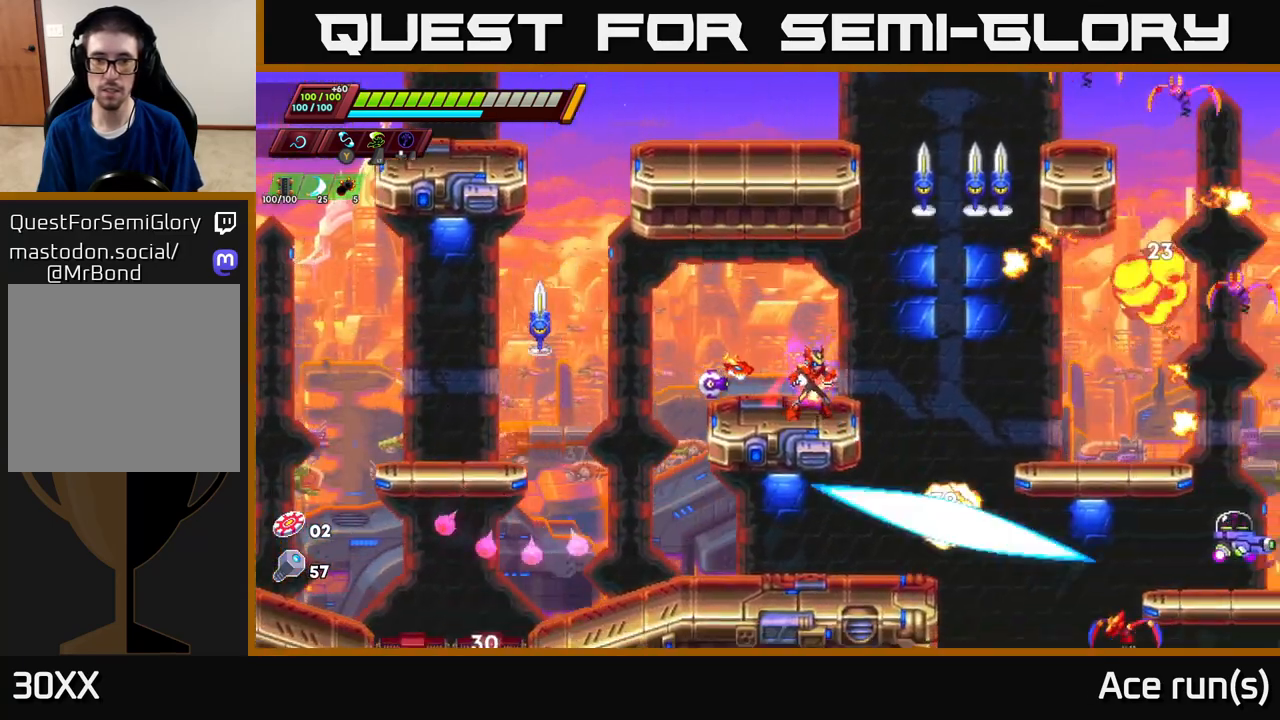
{"buttons": [], "left_stick": "center", "right_stick": "center", "events": [[67, "left_stick", "left"], [150, "X", "down"], [250, "X", "up"], [317, "left_stick", "center"], [367, "left_stick", "down-right"], [467, "left_stick", "center"]]}
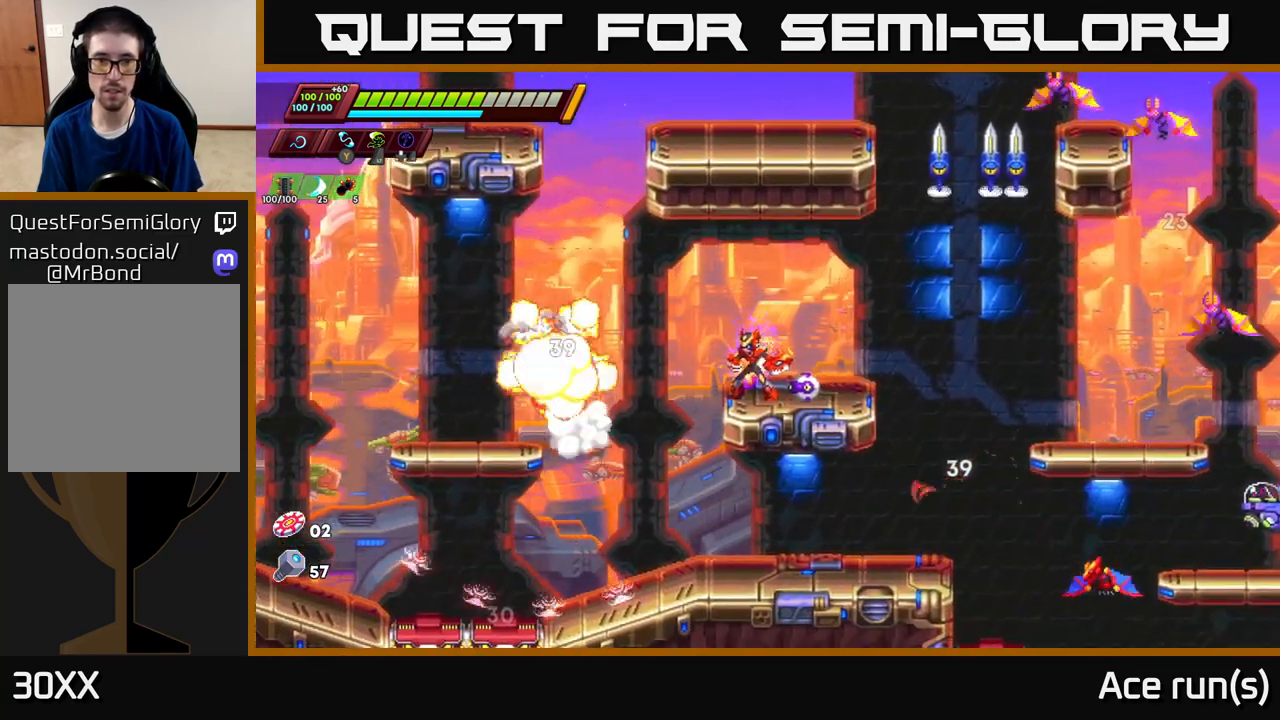
{"buttons": [], "left_stick": "left", "right_stick": "center", "events": [[67, "left_stick", "right"], [167, "A", "down"], [200, "left_stick", "up-right"], [233, "R2", "down"], [267, "X", "down"], [283, "R2", "up"], [367, "A", "up"], [383, "X", "up"], [467, "left_stick", "left"]]}
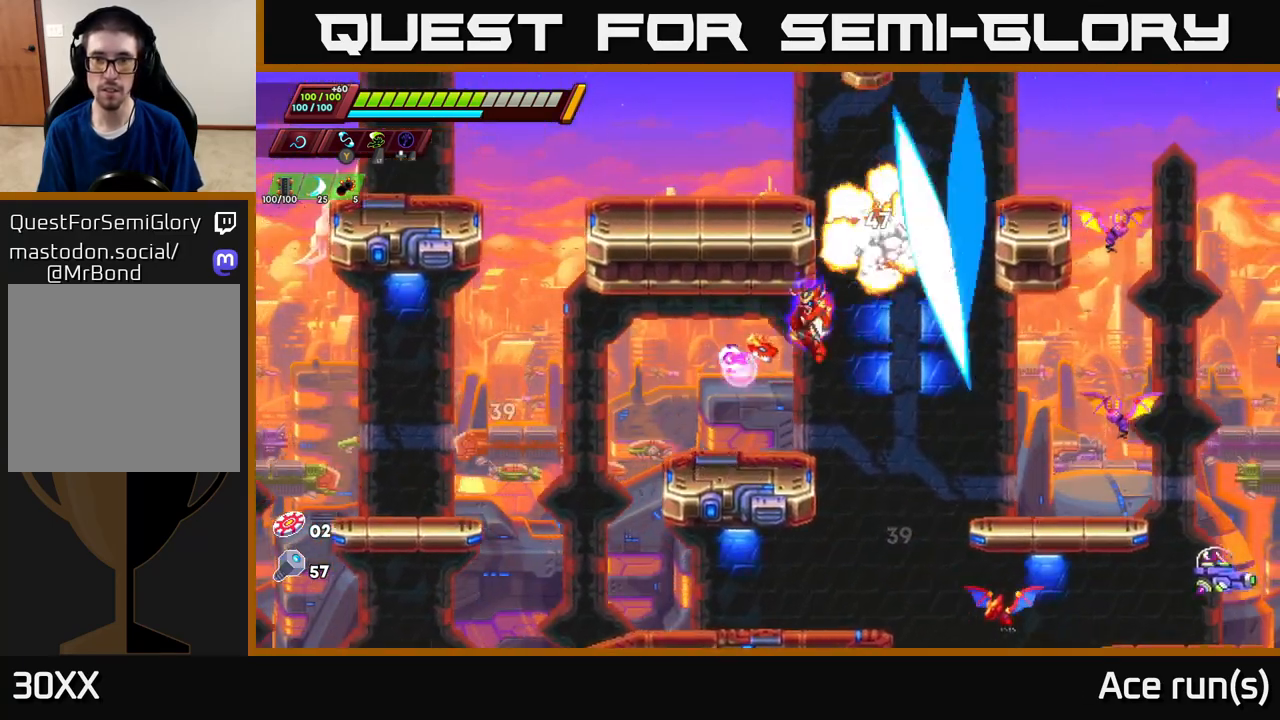
{"buttons": ["X"], "left_stick": "up-right", "right_stick": "center", "events": [[217, "left_stick", "right"], [350, "A", "down"], [383, "left_stick", "up-right"], [417, "X", "down"], [500, "A", "up"]]}
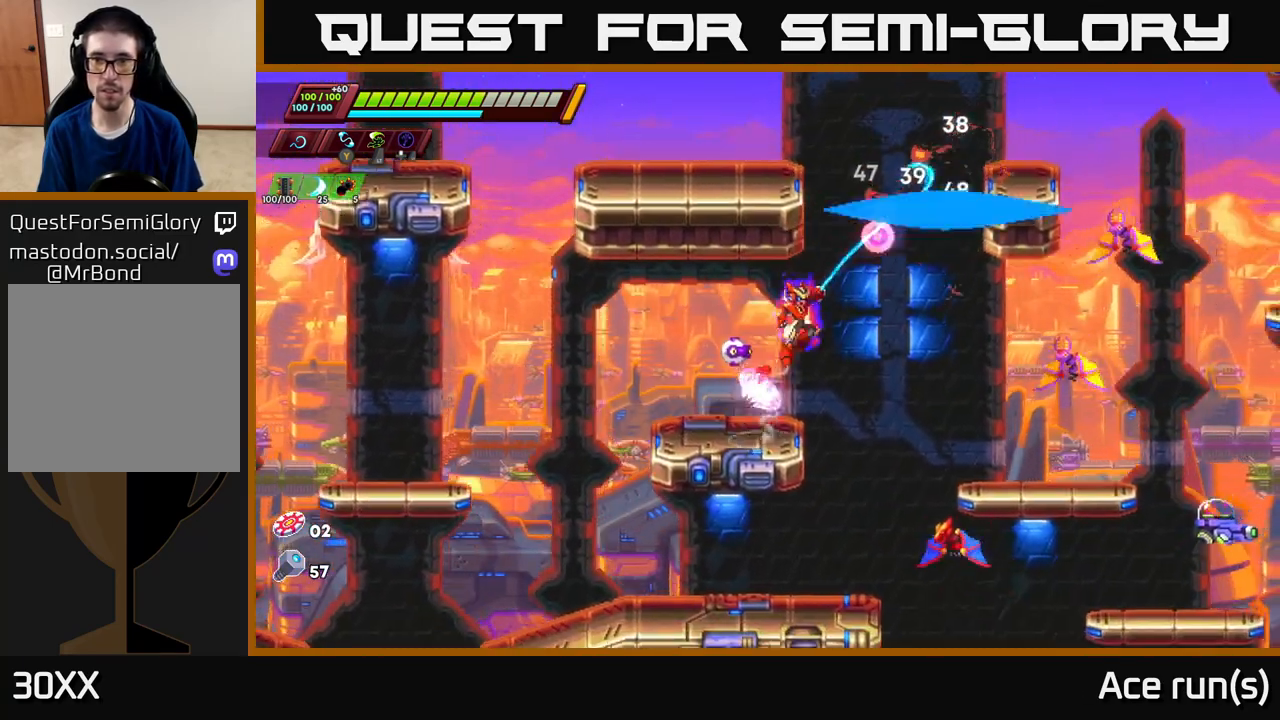
{"buttons": ["X"], "left_stick": "down-right", "right_stick": "center", "events": [[67, "X", "up"], [117, "left_stick", "left"], [400, "left_stick", "right"], [467, "X", "down"], [467, "left_stick", "down-right"]]}
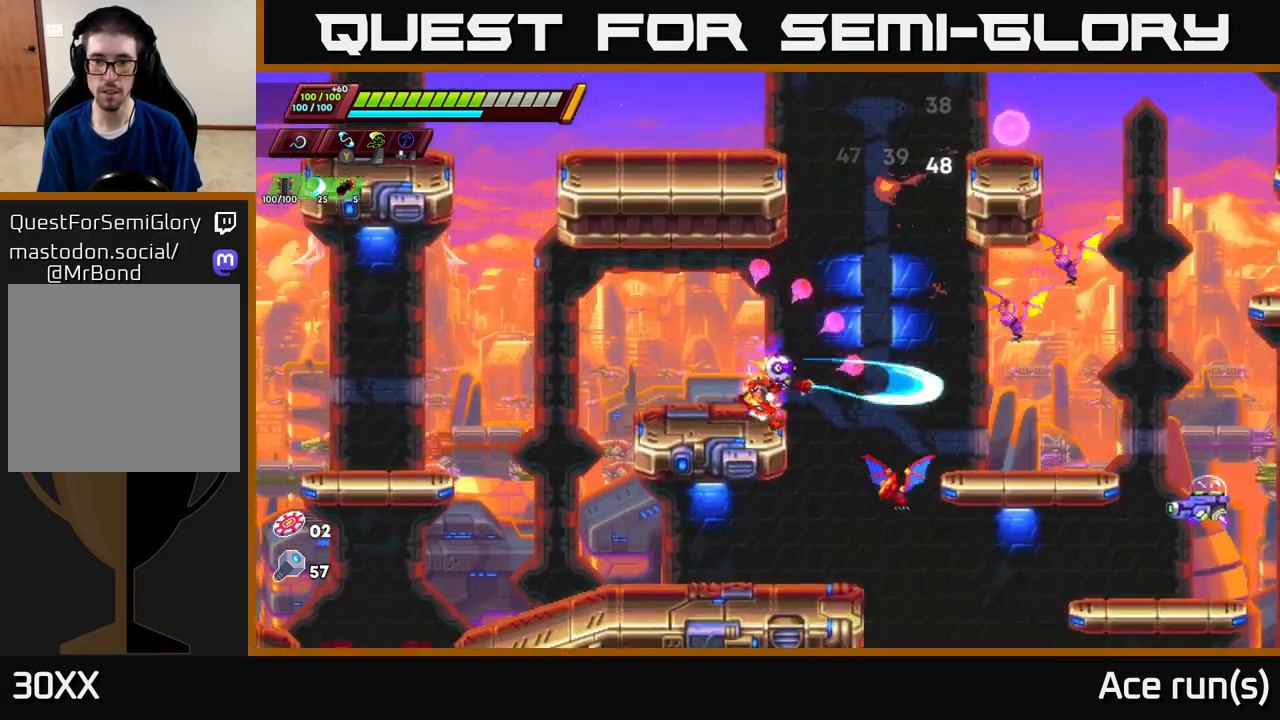
{"buttons": ["A"], "left_stick": "left", "right_stick": "center", "events": [[50, "X", "up"], [50, "left_stick", "down"], [150, "left_stick", "left"], [367, "A", "down"]]}
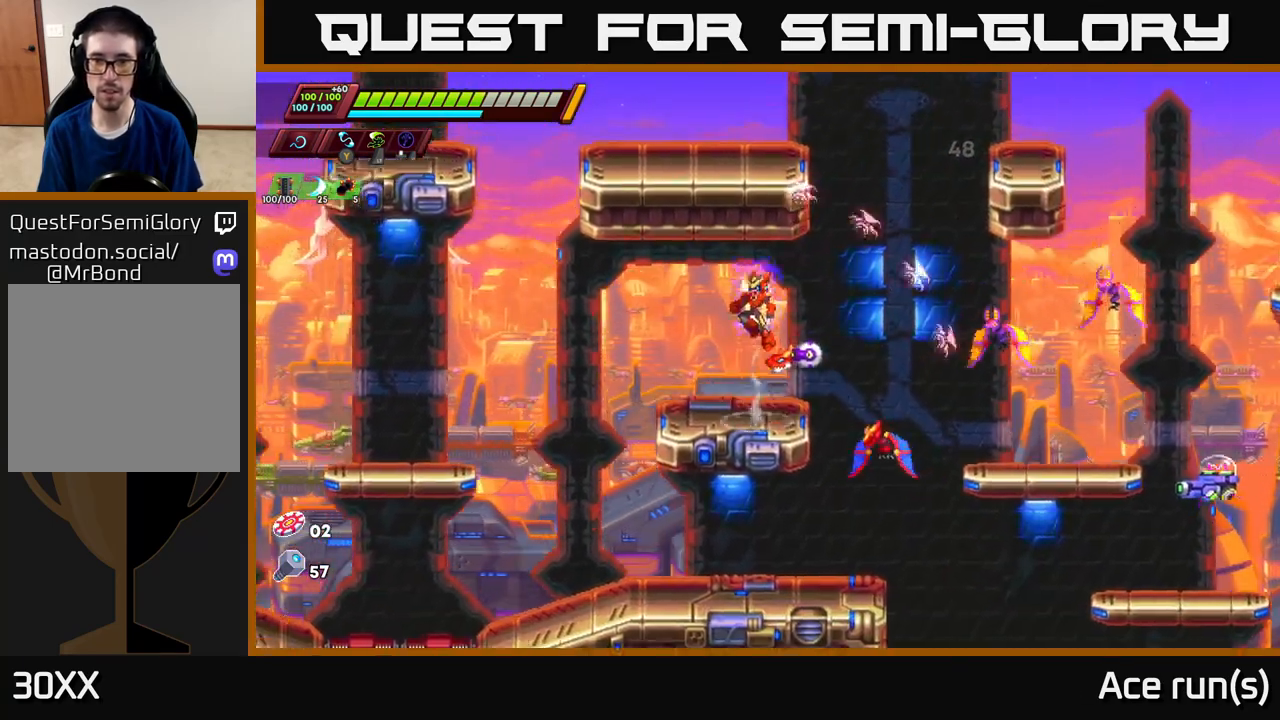
{"buttons": [], "left_stick": "left", "right_stick": "center", "events": [[17, "A", "up"], [17, "left_stick", "down-right"], [183, "left_stick", "down"], [217, "X", "down"], [300, "left_stick", "down-left"], [367, "X", "up"], [433, "left_stick", "left"]]}
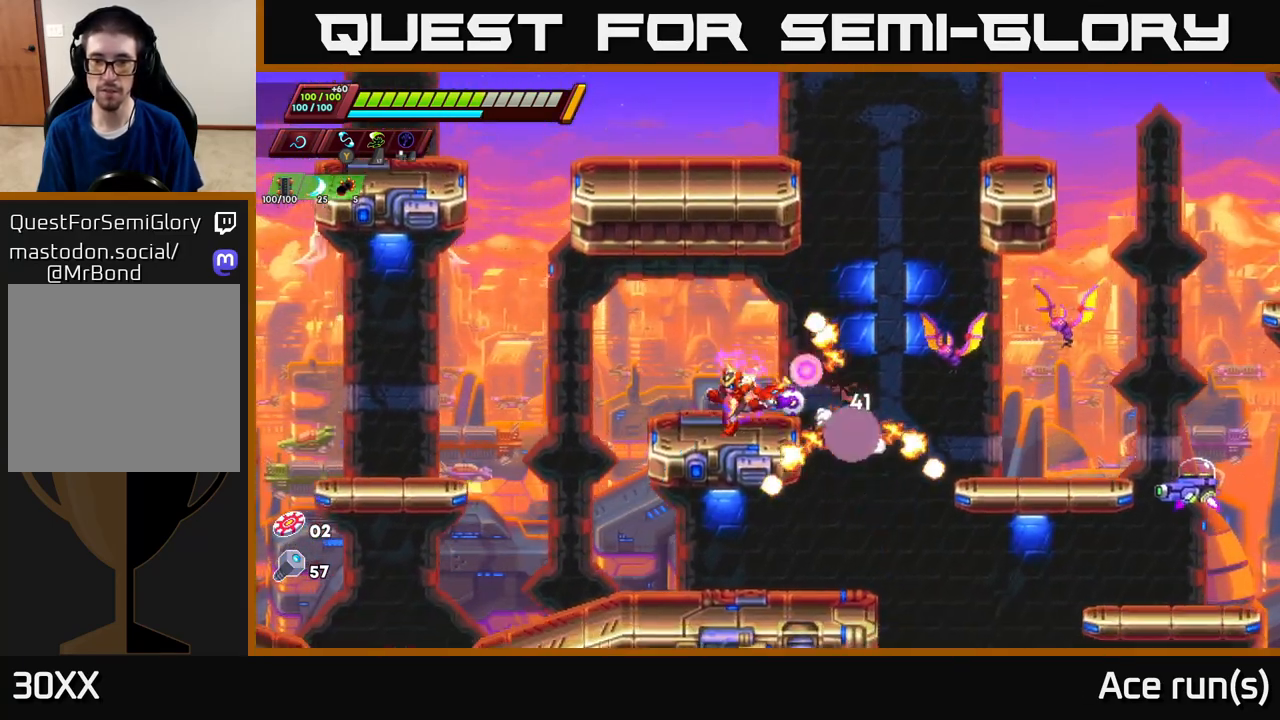
{"buttons": [], "left_stick": "left", "right_stick": "center", "events": [[83, "A", "down"], [83, "left_stick", "right"], [183, "A", "up"], [283, "X", "down"], [300, "left_stick", "center"], [367, "X", "up"], [450, "left_stick", "left"]]}
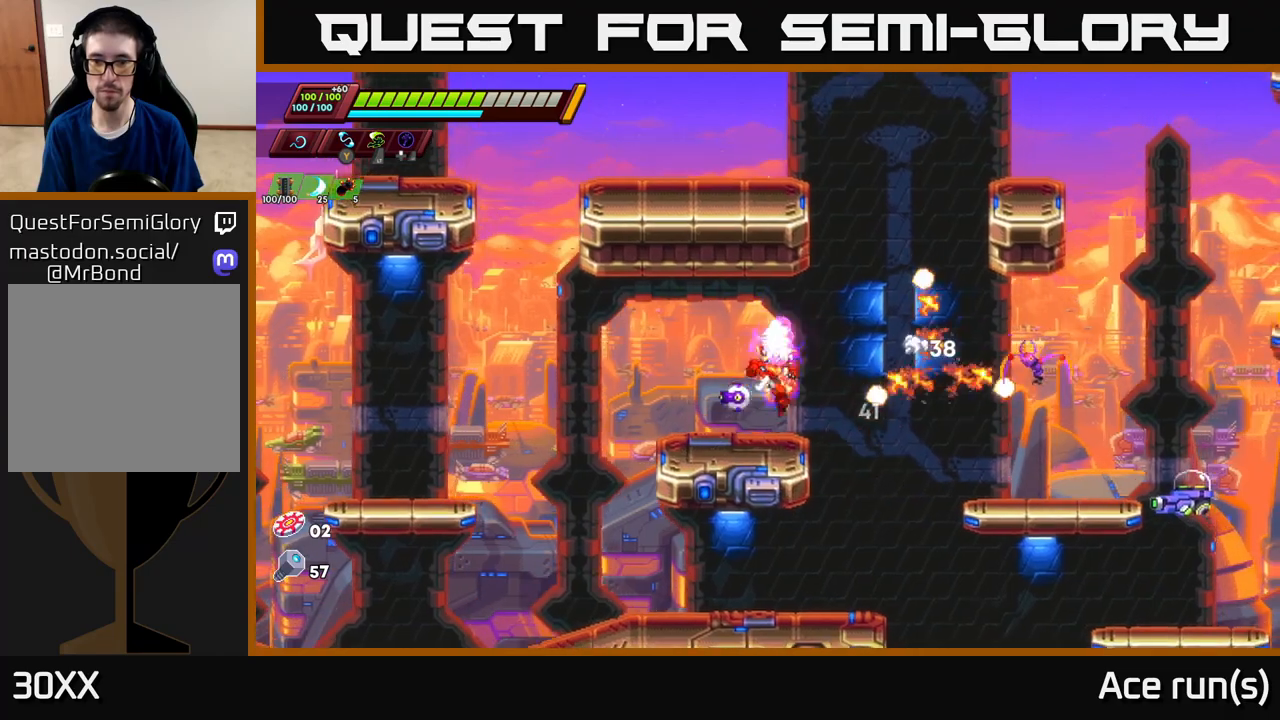
{"buttons": ["X"], "left_stick": "center", "right_stick": "center", "events": [[117, "left_stick", "right"], [183, "A", "down"], [250, "A", "up"], [417, "X", "down"], [483, "left_stick", "center"]]}
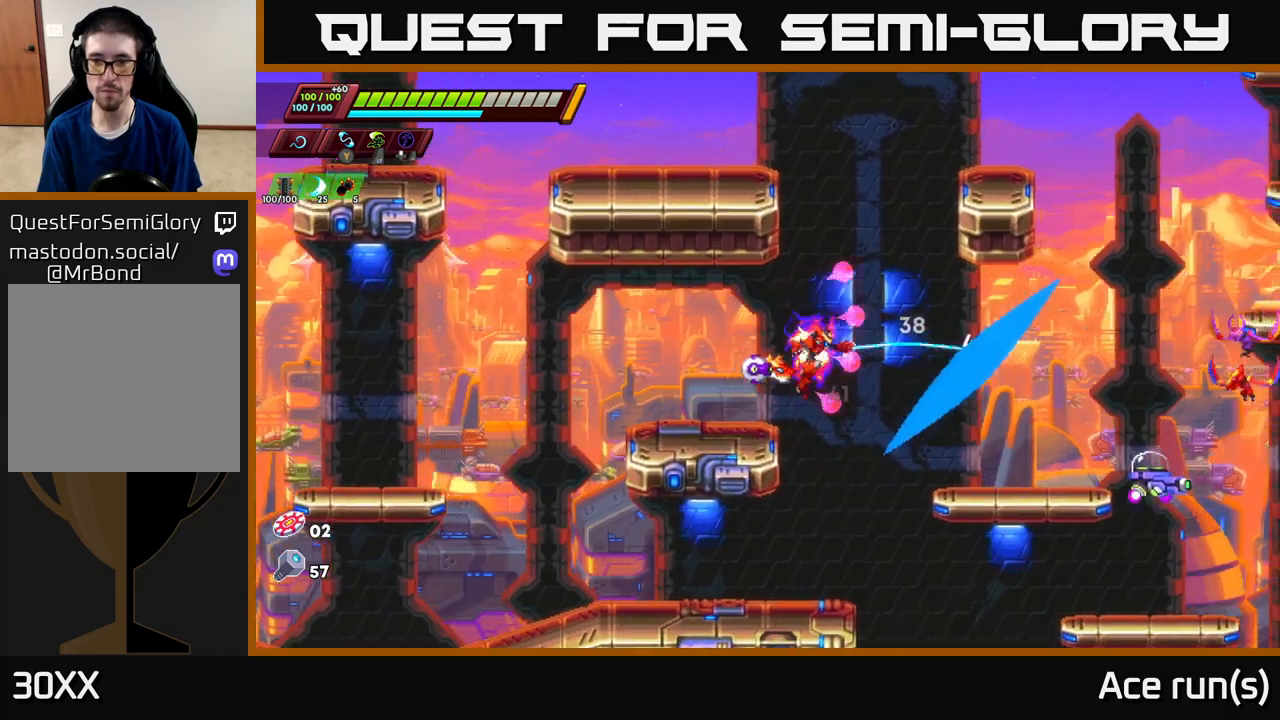
{"buttons": ["R2"], "left_stick": "right", "right_stick": "center", "events": [[17, "X", "up"], [417, "left_stick", "right"], [500, "R2", "down"]]}
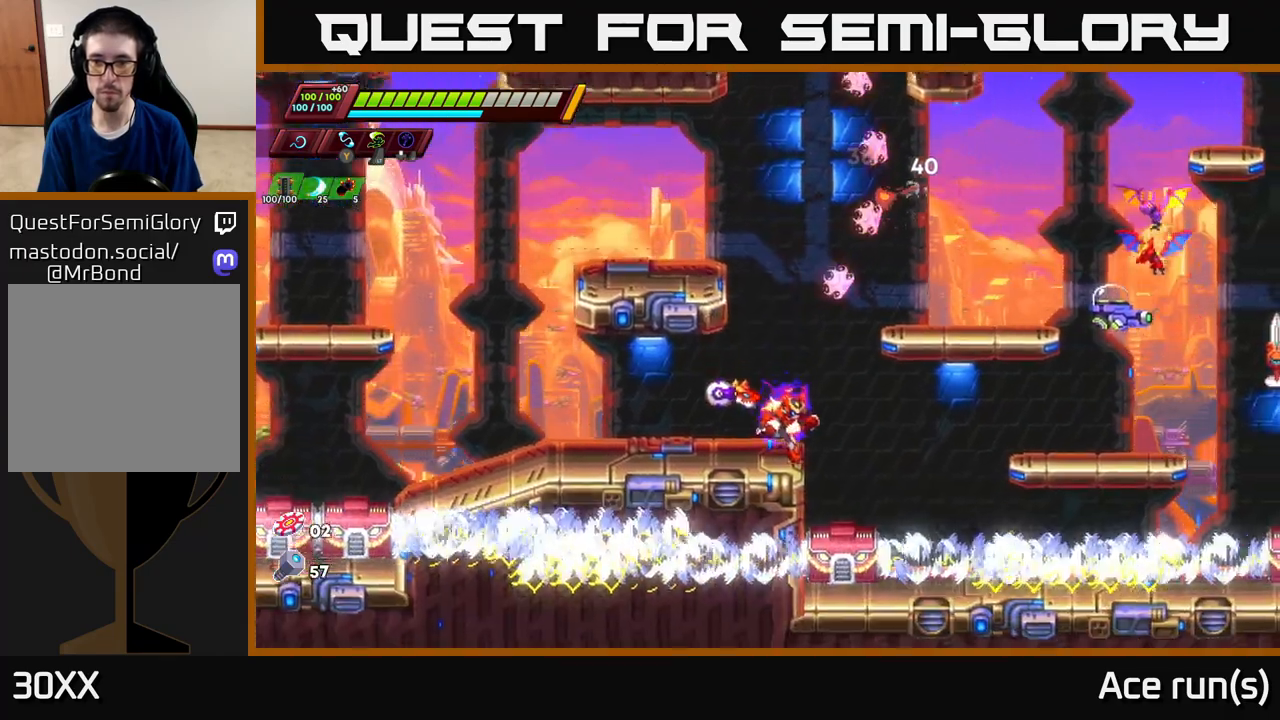
{"buttons": [], "left_stick": "center", "right_stick": "center", "events": [[33, "A", "down"], [300, "X", "down"], [433, "R2", "up"], [450, "A", "up"], [450, "X", "up"], [467, "left_stick", "center"]]}
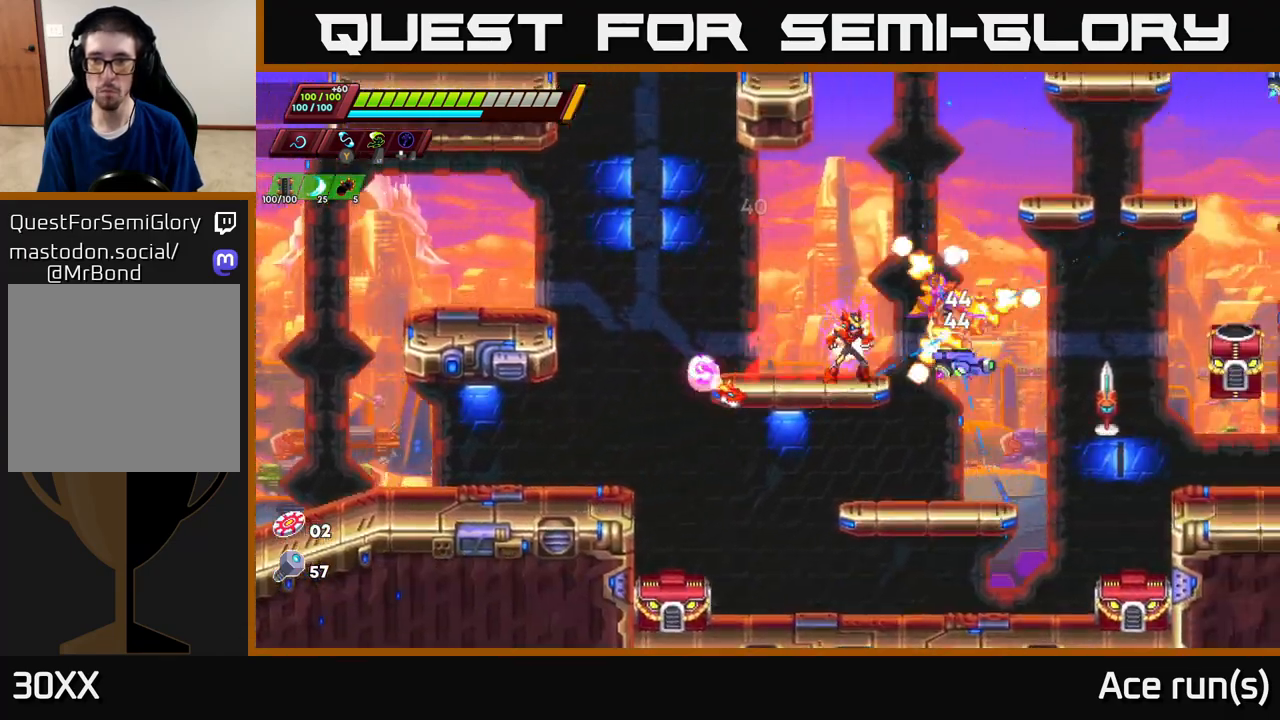
{"buttons": [], "left_stick": "center", "right_stick": "center", "events": [[200, "A", "down"], [217, "X", "down"], [233, "A", "up"], [283, "X", "up"]]}
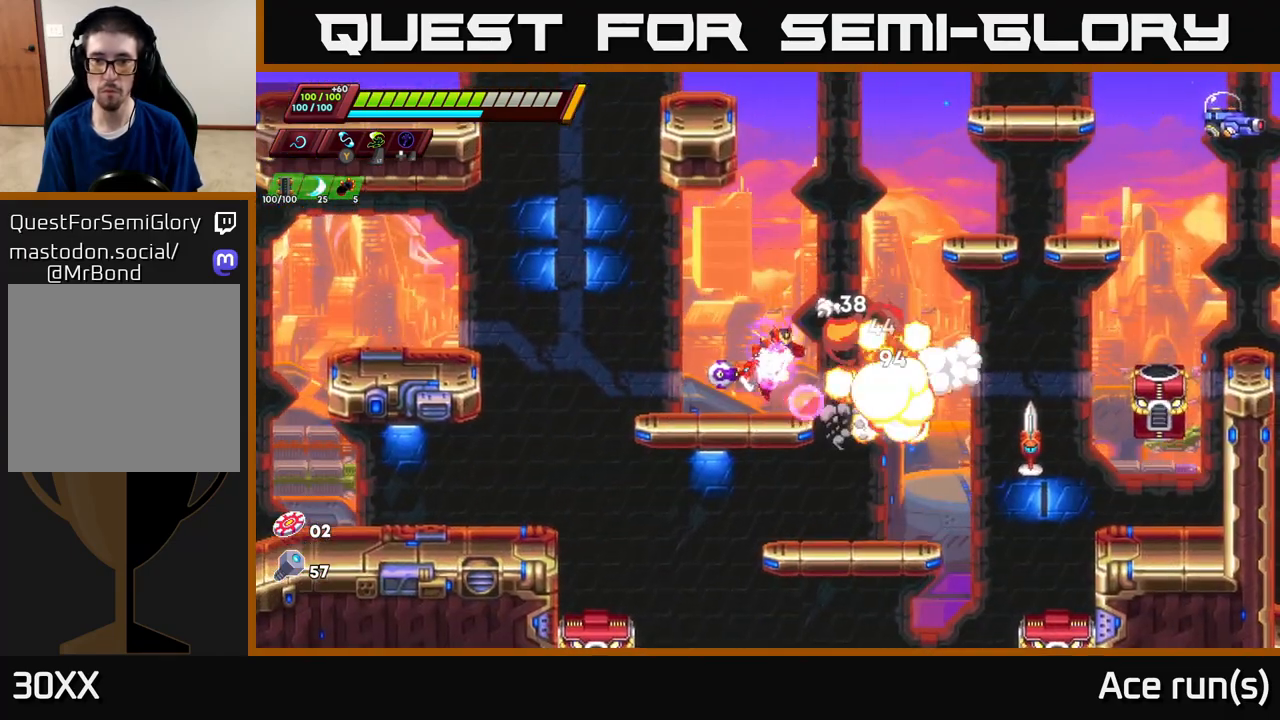
{"buttons": [], "left_stick": "right", "right_stick": "center", "events": [[200, "left_stick", "right"]]}
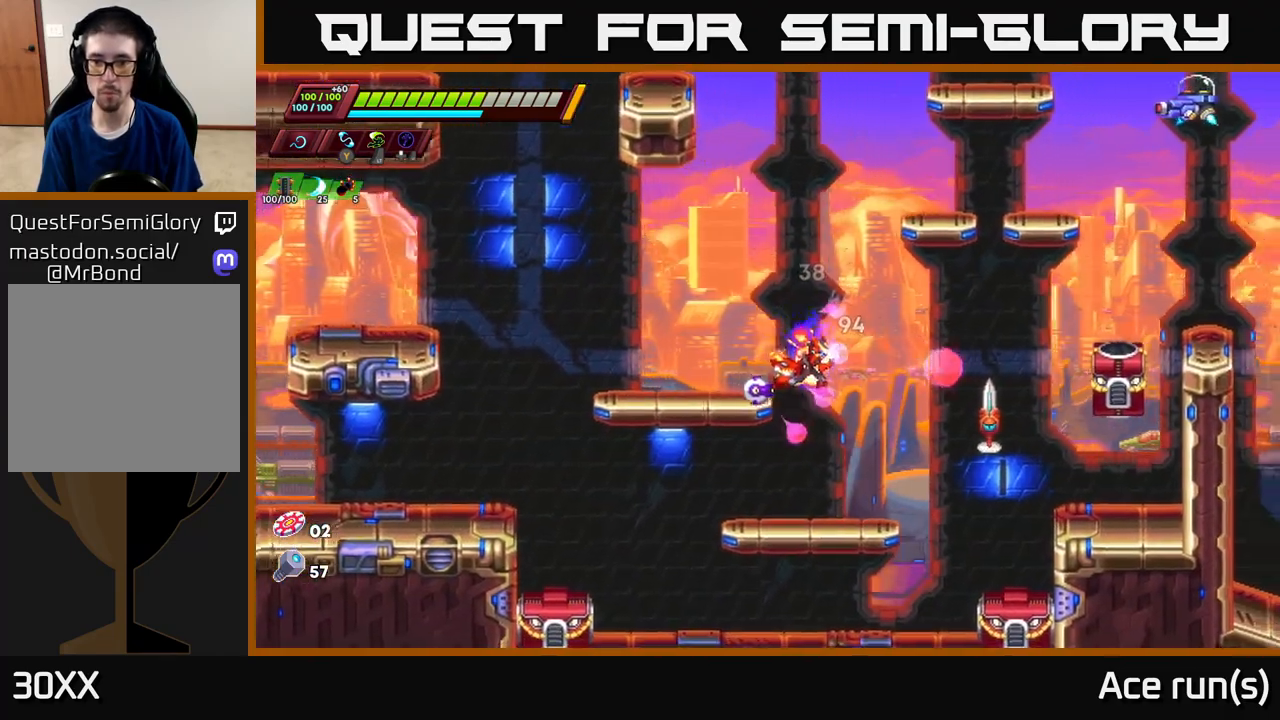
{"buttons": ["A"], "left_stick": "right", "right_stick": "center", "events": [[100, "X", "down"], [150, "left_stick", "center"], [233, "X", "up"], [400, "left_stick", "right"], [483, "A", "down"]]}
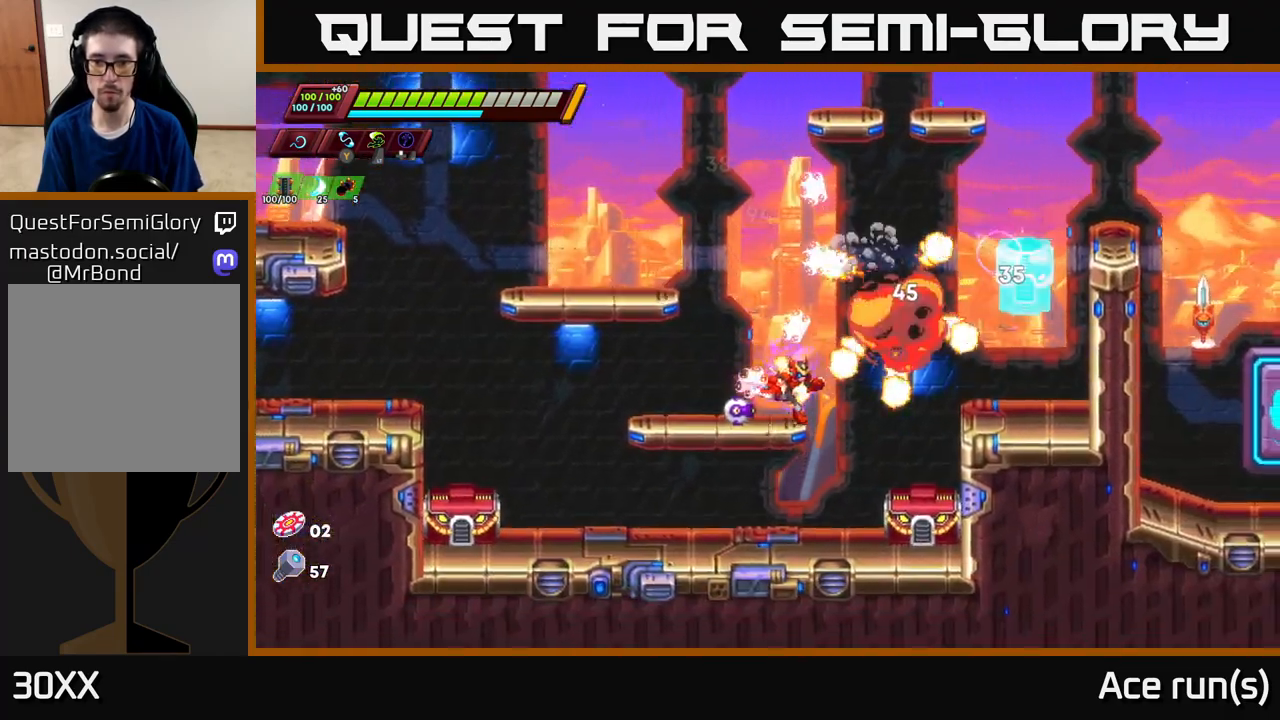
{"buttons": [], "left_stick": "left", "right_stick": "center", "events": [[33, "X", "down"], [167, "left_stick", "center"], [183, "X", "up"], [217, "left_stick", "left"], [300, "A", "up"]]}
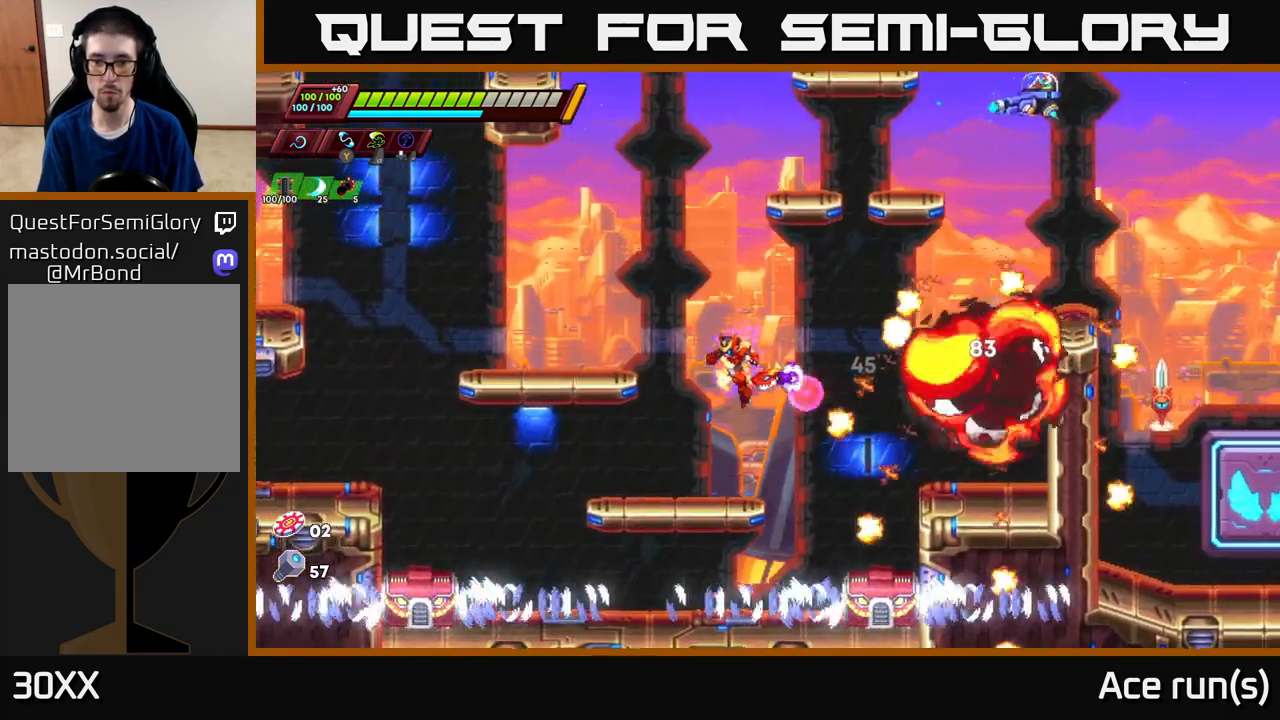
{"buttons": ["A"], "left_stick": "up-left", "right_stick": "center", "events": [[33, "left_stick", "down-right"], [117, "X", "down"], [200, "X", "up"], [233, "left_stick", "down-left"], [300, "left_stick", "left"], [433, "left_stick", "up-left"], [467, "A", "down"]]}
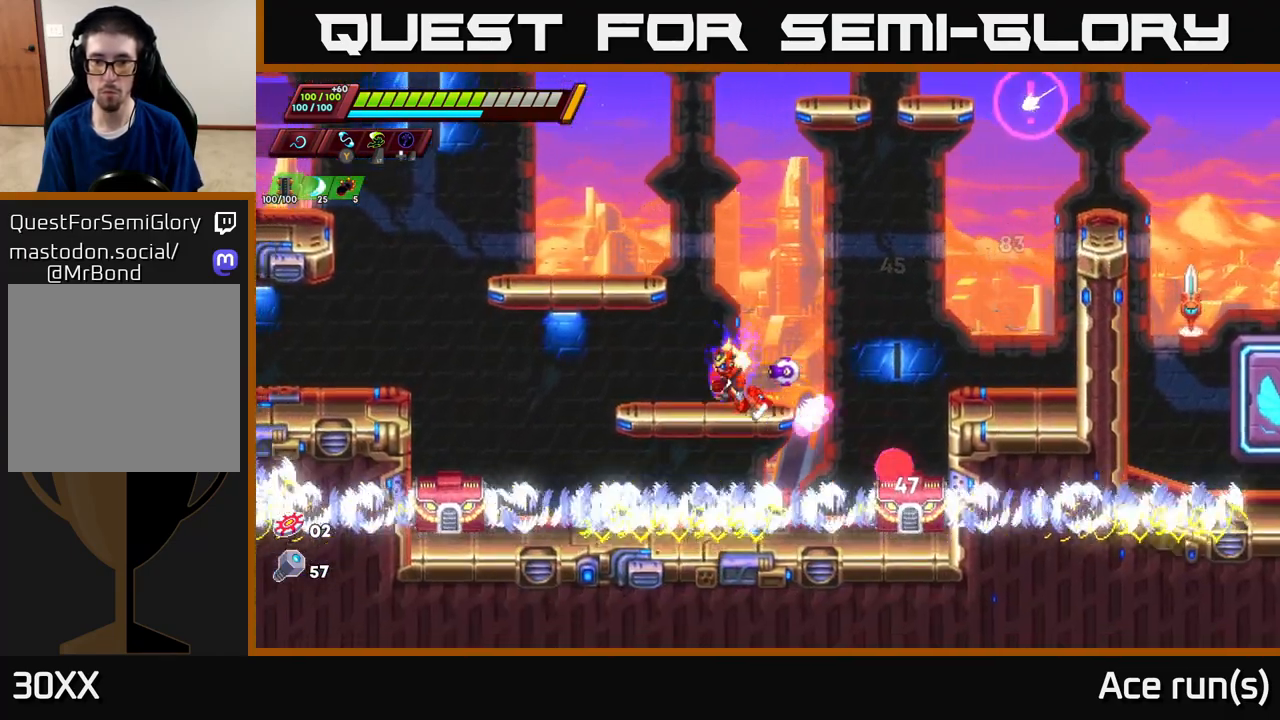
{"buttons": ["X"], "left_stick": "down-left", "right_stick": "center", "events": [[67, "left_stick", "up-right"], [83, "A", "up"], [117, "left_stick", "down-right"], [233, "left_stick", "down"], [433, "X", "down"], [483, "left_stick", "down-left"]]}
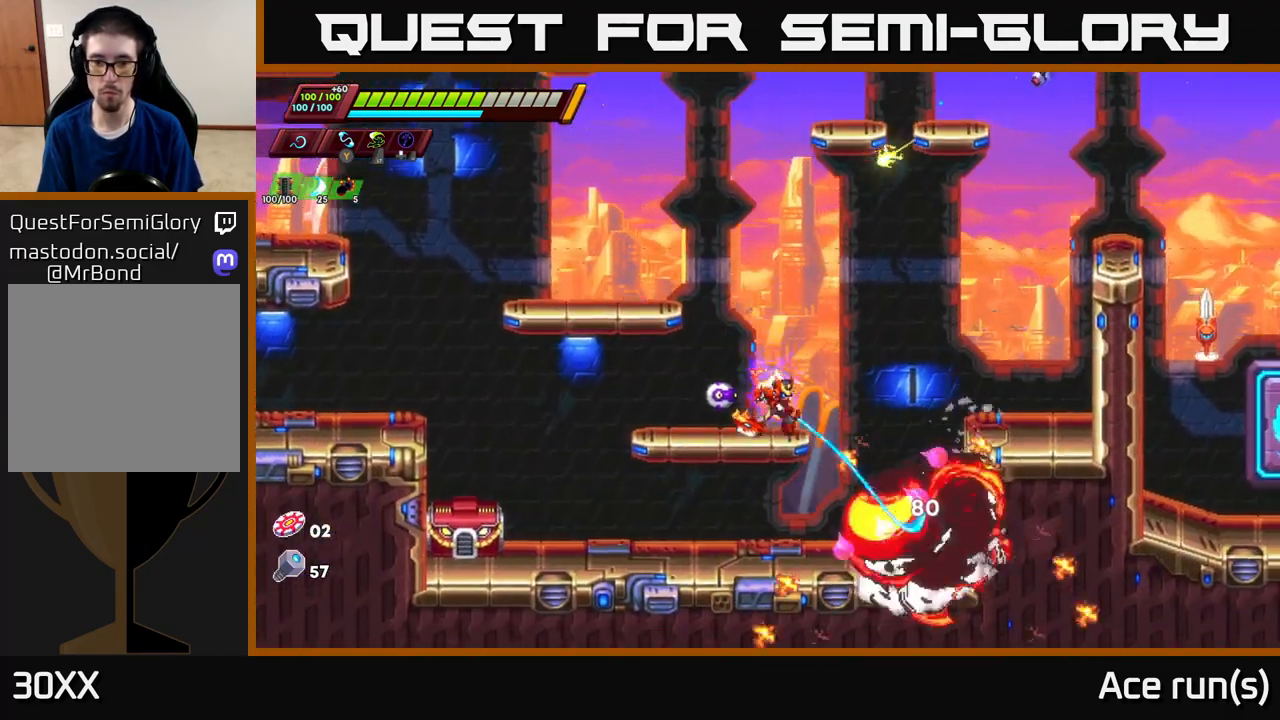
{"buttons": ["X"], "left_stick": "down", "right_stick": "center", "events": [[17, "X", "up"], [50, "left_stick", "left"], [233, "left_stick", "down-left"], [250, "A", "down"], [333, "A", "up"], [433, "left_stick", "down"], [483, "X", "down"]]}
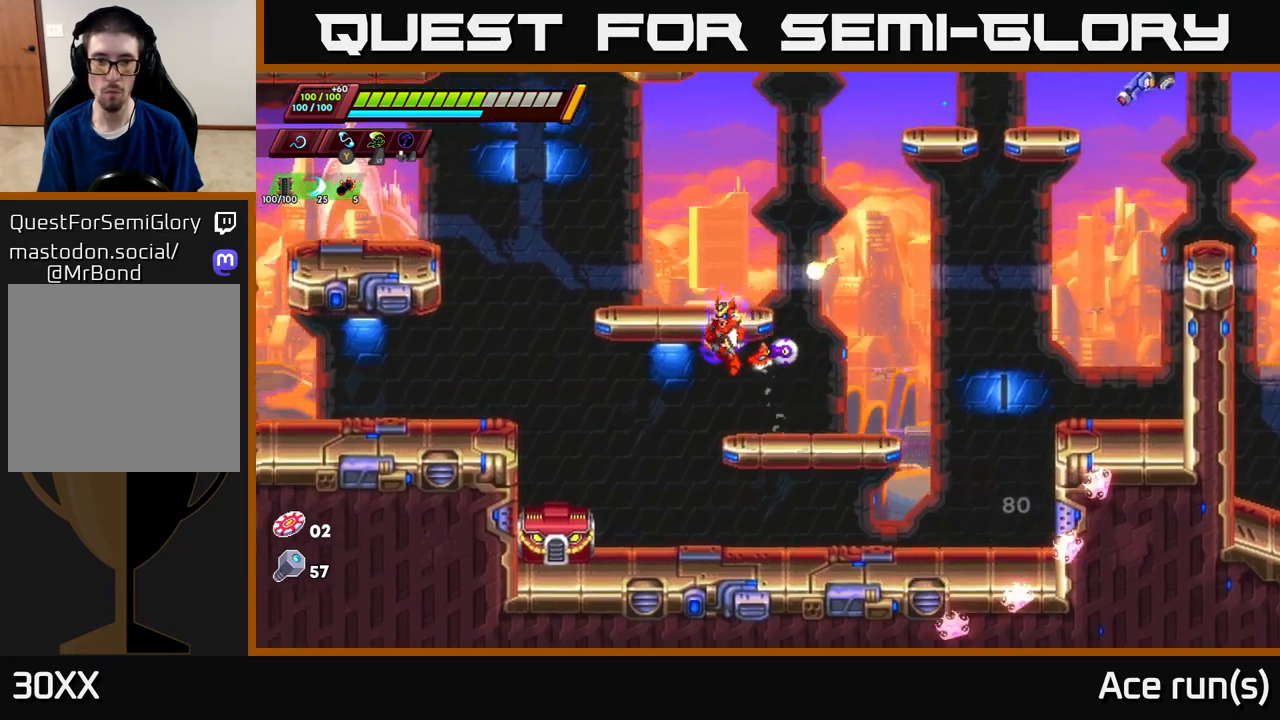
{"buttons": [], "left_stick": "left", "right_stick": "center", "events": [[50, "X", "up"], [117, "left_stick", "right"], [417, "A", "down"], [433, "left_stick", "left"], [500, "A", "up"]]}
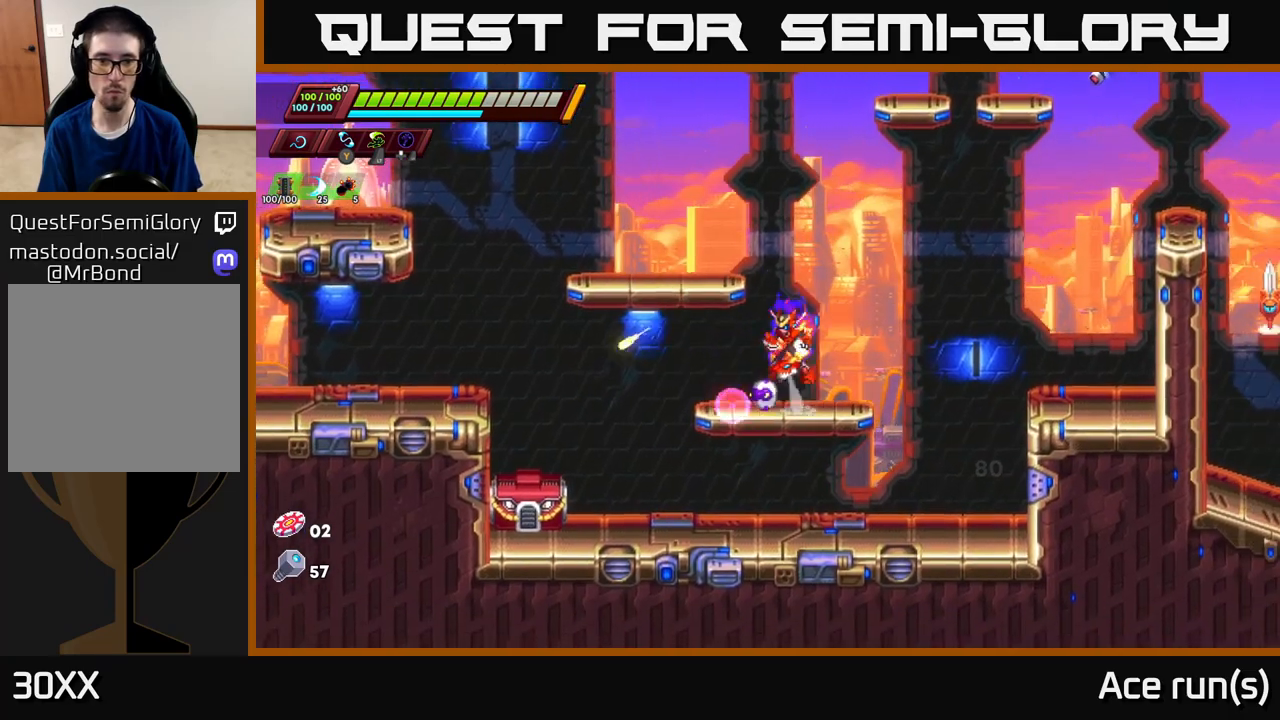
{"buttons": [], "left_stick": "right", "right_stick": "center", "events": [[17, "left_stick", "down-left"], [183, "X", "down"], [267, "X", "up"], [350, "left_stick", "down-right"], [450, "left_stick", "right"]]}
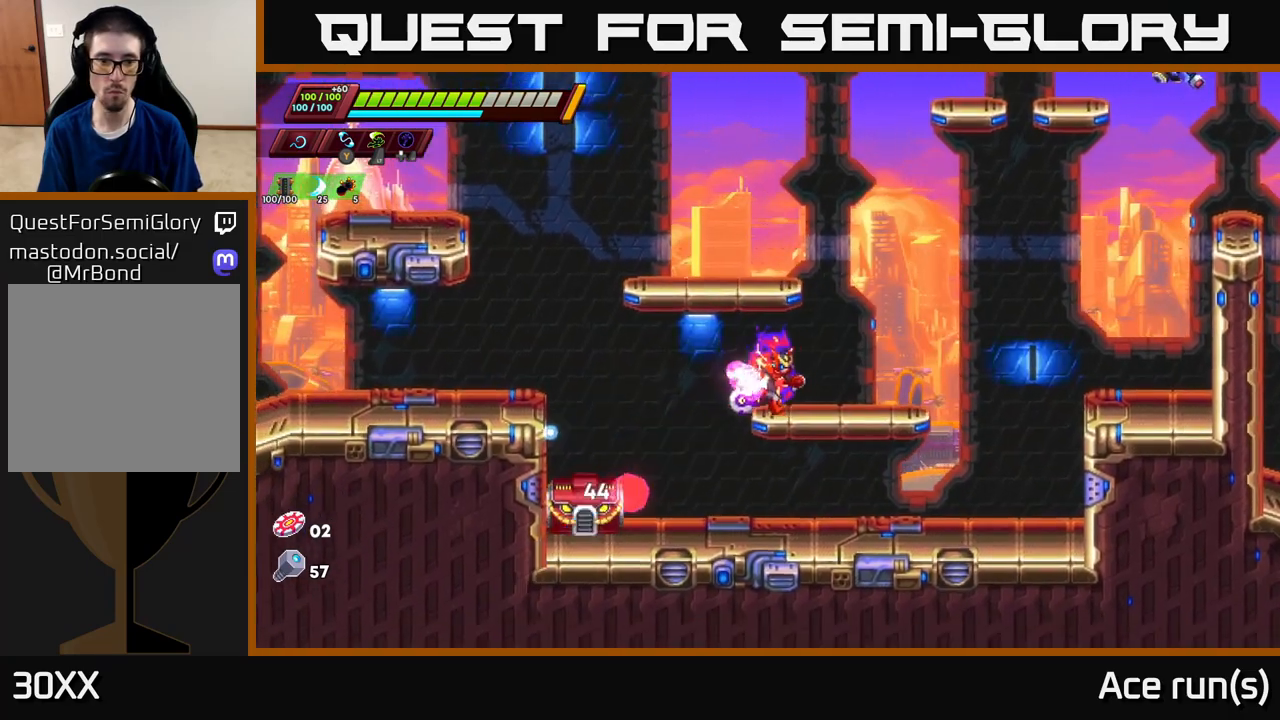
{"buttons": [], "left_stick": "down-right", "right_stick": "center", "events": [[83, "A", "down"], [133, "left_stick", "left"], [150, "A", "up"], [233, "left_stick", "down-left"], [317, "X", "down"], [417, "X", "up"], [483, "left_stick", "down-right"]]}
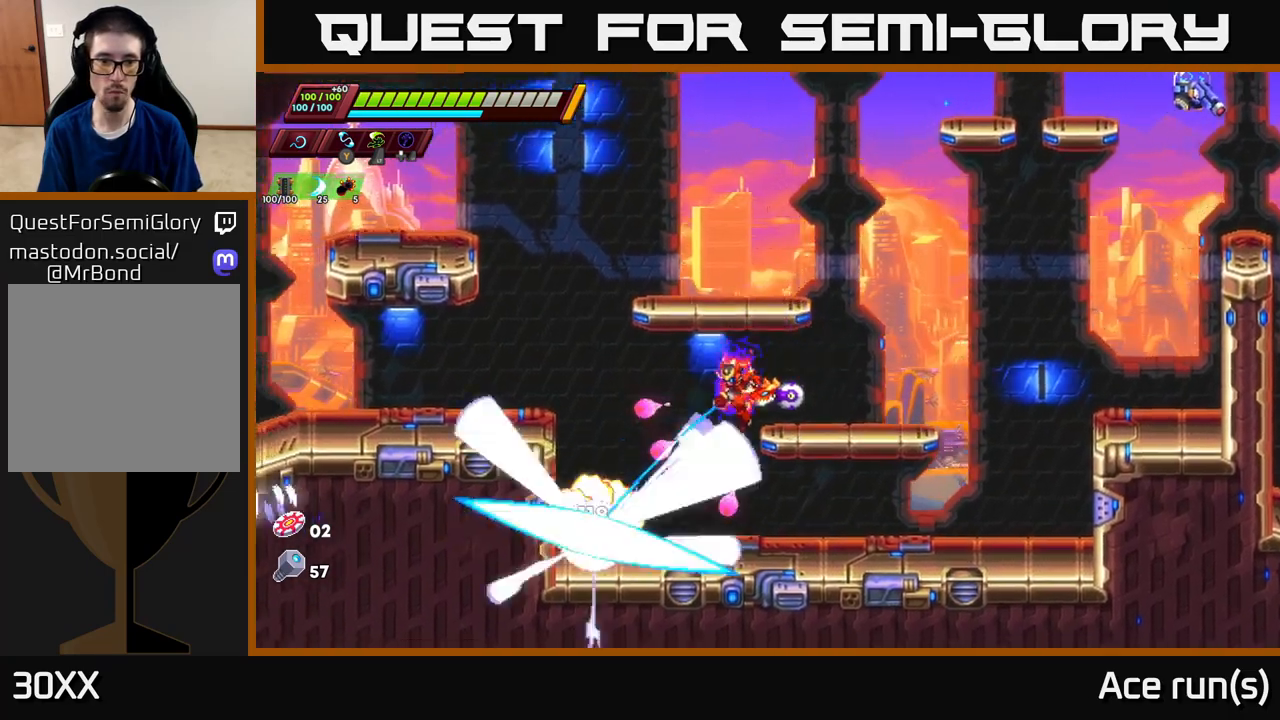
{"buttons": ["A", "R2"], "left_stick": "right", "right_stick": "center", "events": [[67, "left_stick", "right"], [283, "left_stick", "up-left"], [317, "A", "down"], [333, "R2", "down"], [367, "left_stick", "center"], [417, "left_stick", "right"]]}
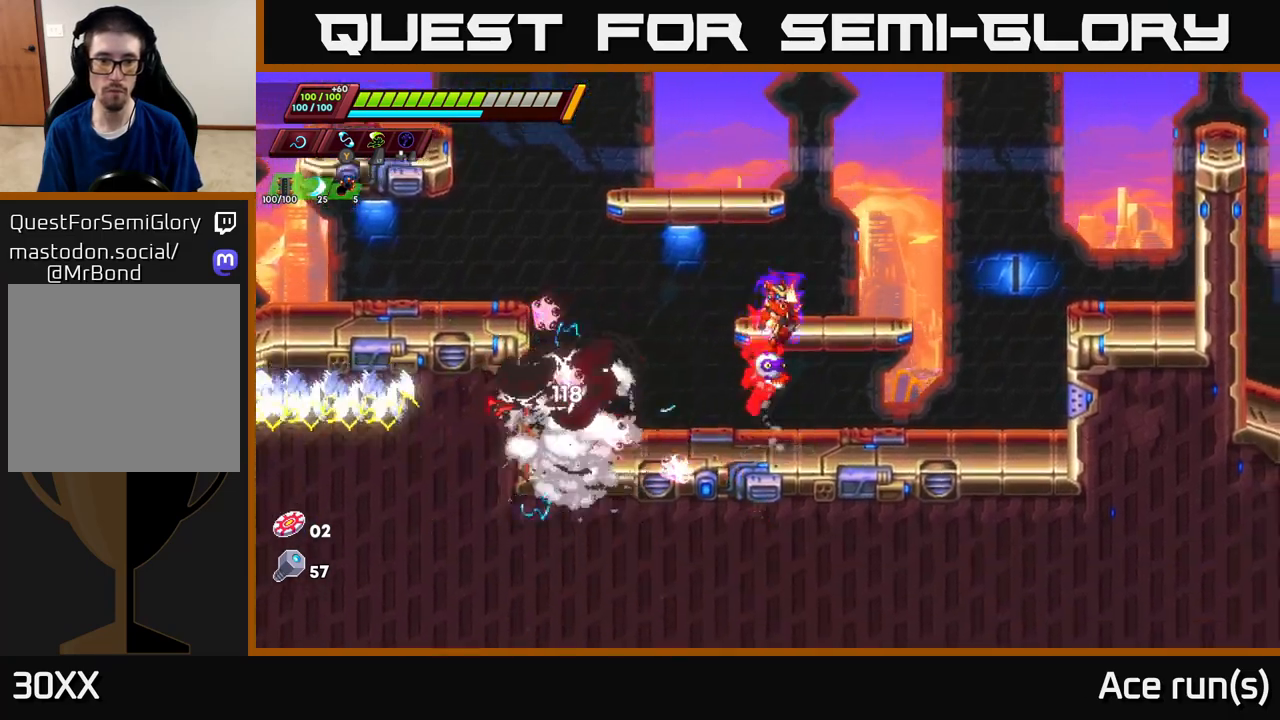
{"buttons": ["A", "R2"], "left_stick": "left", "right_stick": "center", "events": [[217, "left_stick", "up"], [267, "A", "up"], [267, "left_stick", "left"], [283, "R2", "up"], [383, "R2", "down"], [417, "A", "down"]]}
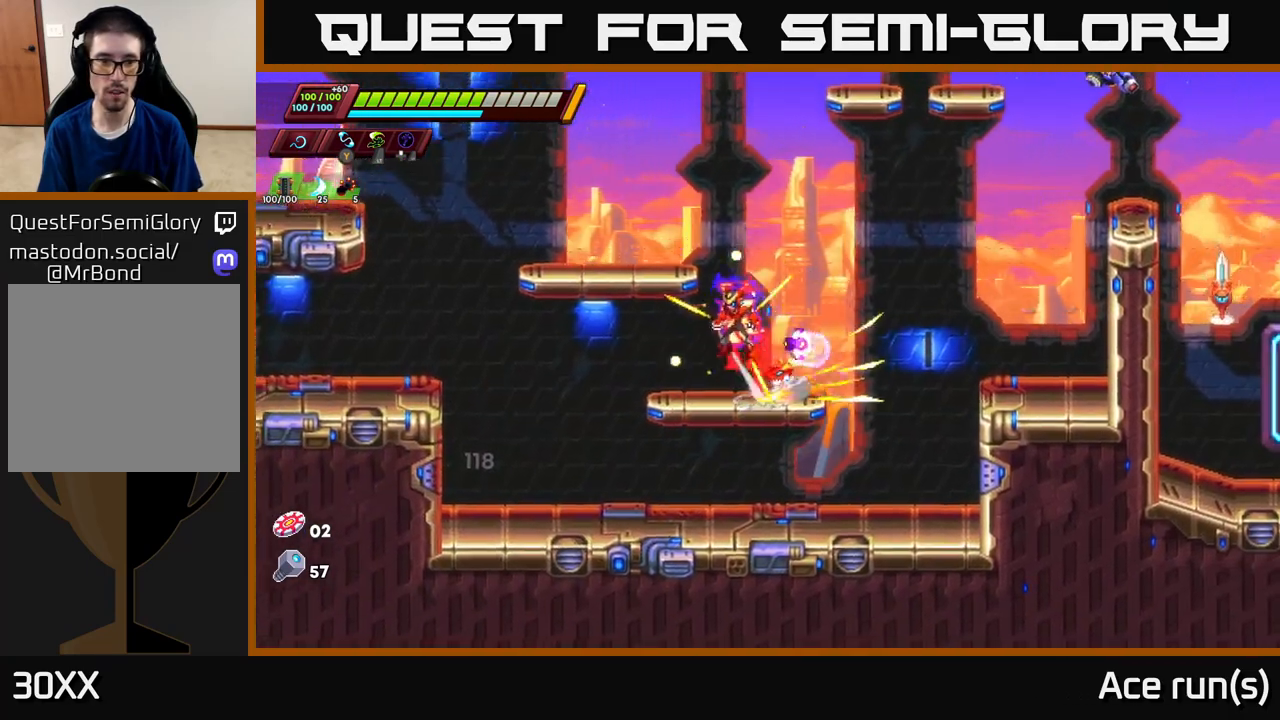
{"buttons": ["A", "R2"], "left_stick": "left", "right_stick": "center", "events": []}
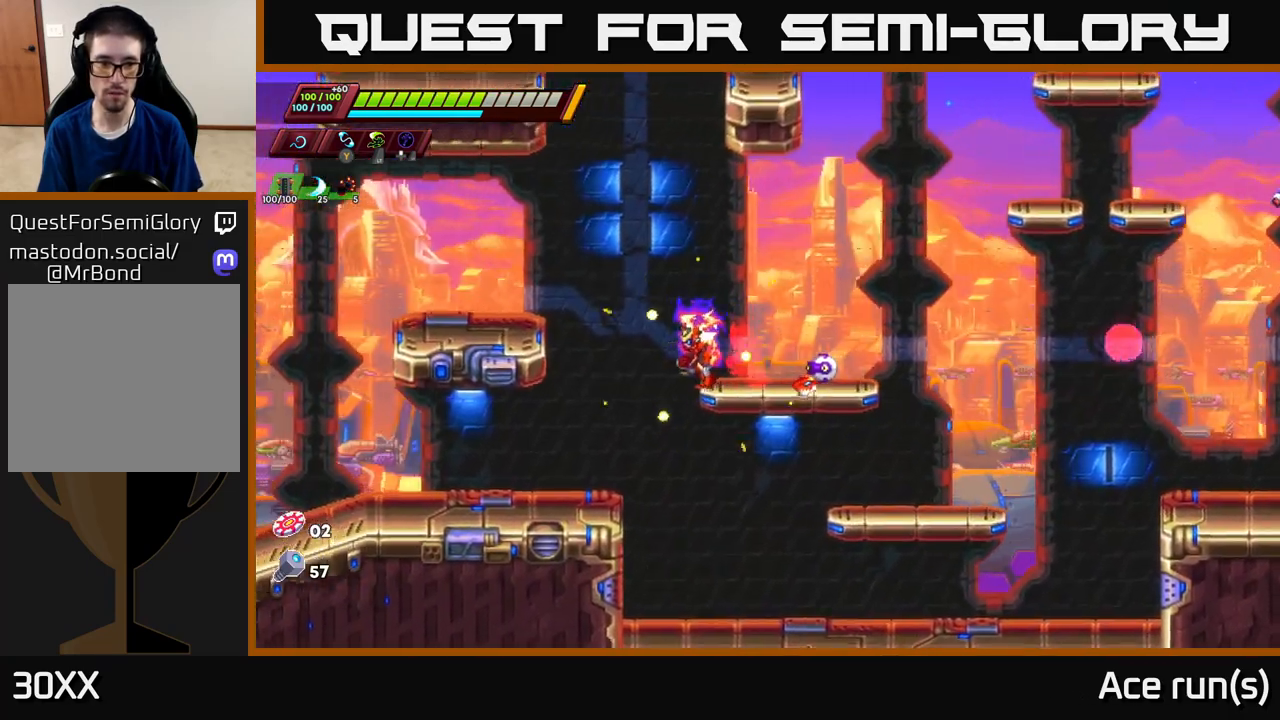
{"buttons": ["R2"], "left_stick": "left", "right_stick": "center", "events": [[33, "A", "up"], [100, "R2", "up"], [167, "R2", "down"], [283, "R2", "up"], [417, "R2", "down"]]}
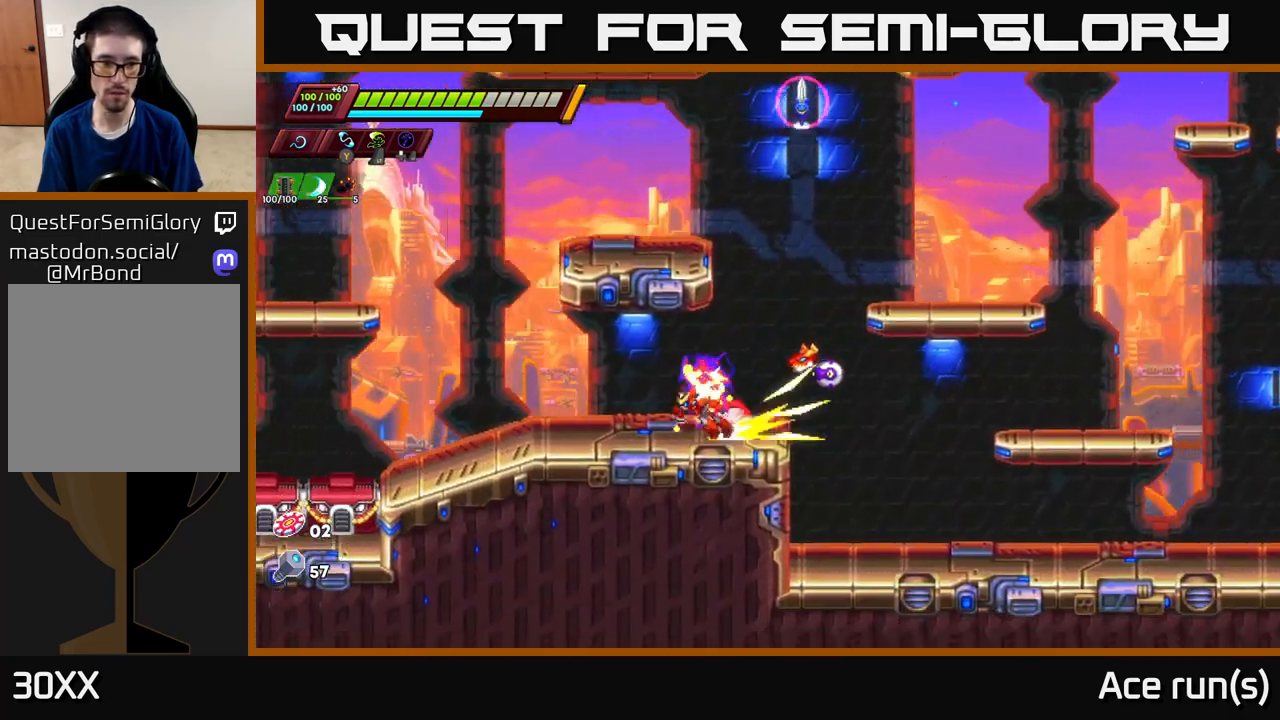
{"buttons": ["X"], "left_stick": "down-left", "right_stick": "center", "events": [[117, "A", "down"], [183, "A", "up"], [183, "R2", "up"], [267, "left_stick", "down-left"], [400, "X", "down"]]}
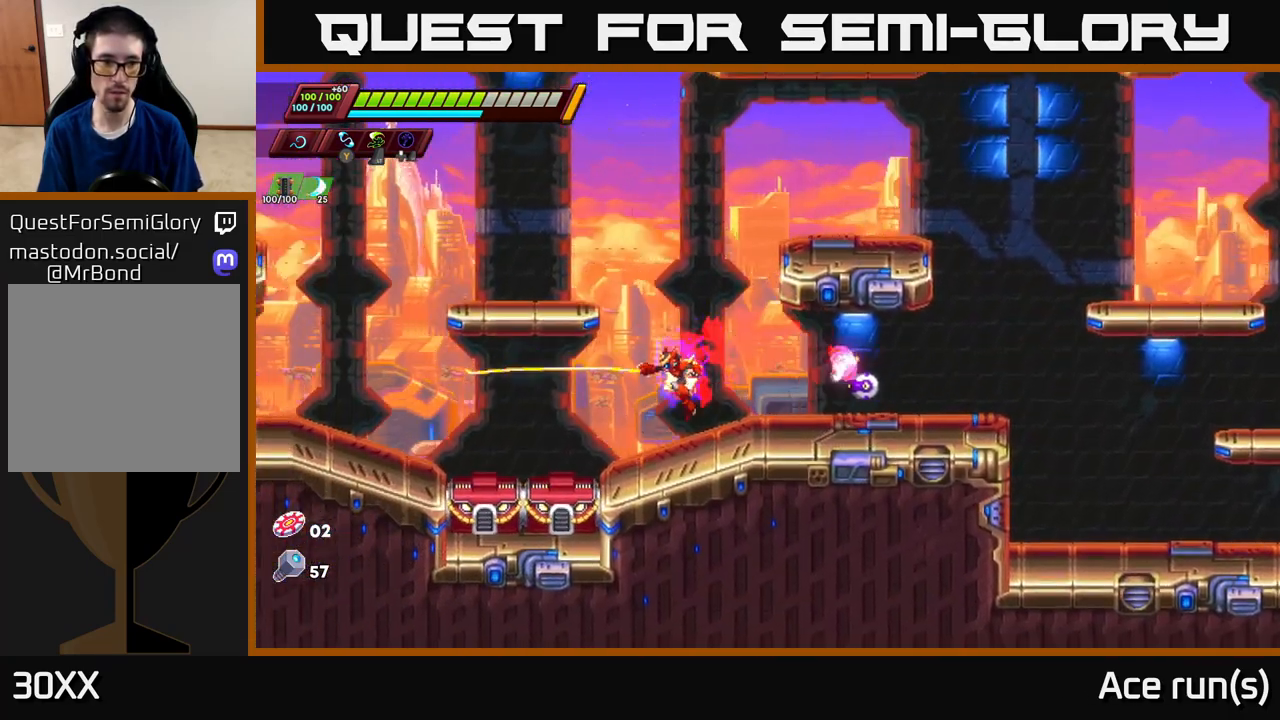
{"buttons": ["X"], "left_stick": "down-left", "right_stick": "center", "events": [[33, "X", "up"], [117, "left_stick", "down-right"], [183, "left_stick", "right"], [217, "A", "down"], [317, "A", "up"], [367, "left_stick", "down-left"], [483, "X", "down"]]}
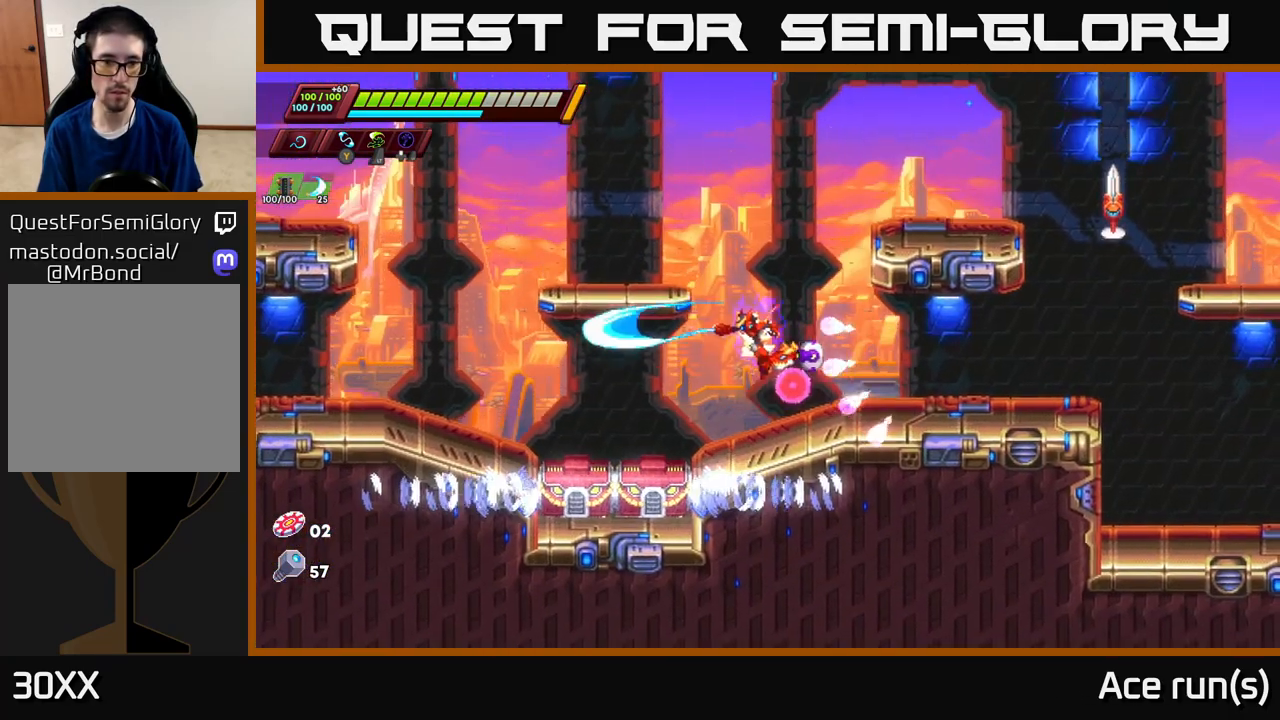
{"buttons": [], "left_stick": "right", "right_stick": "center", "events": [[100, "X", "up"], [167, "left_stick", "down-right"], [217, "left_stick", "right"], [283, "A", "down"], [433, "A", "up"]]}
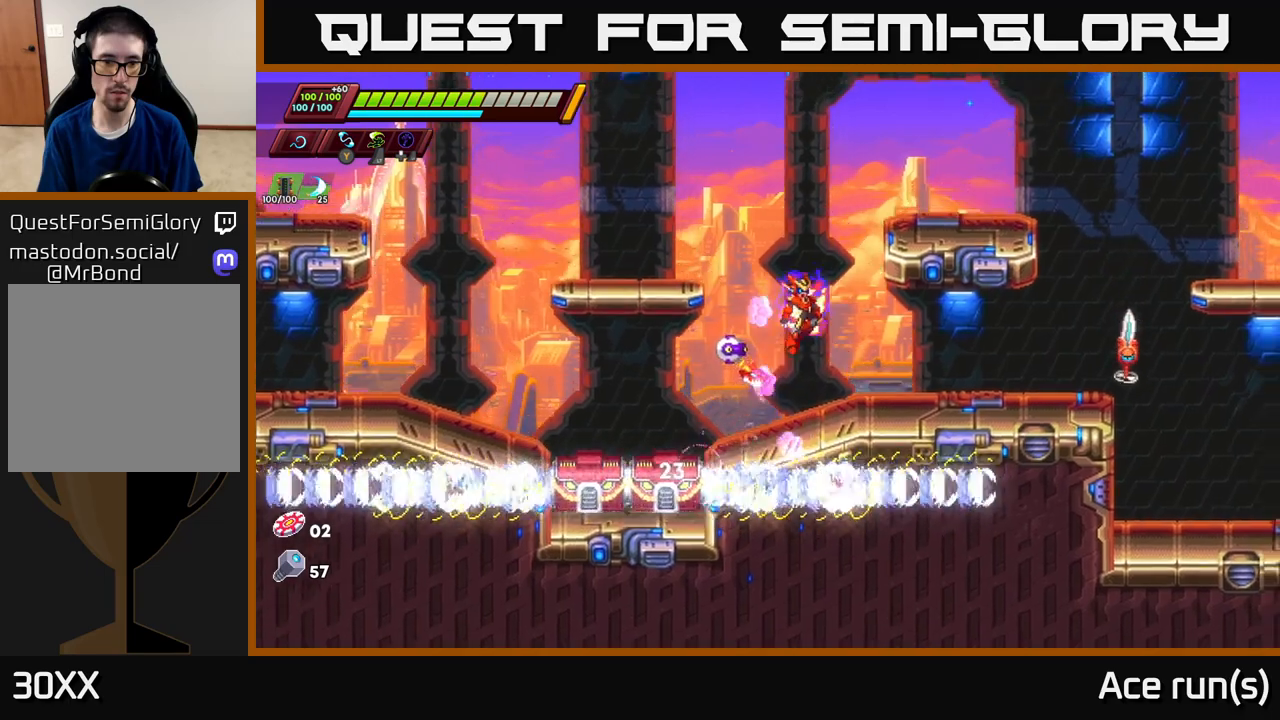
{"buttons": ["A"], "left_stick": "right", "right_stick": "center", "events": [[33, "left_stick", "down-left"], [167, "X", "down"], [300, "X", "up"], [367, "left_stick", "down-right"], [433, "A", "down"], [433, "left_stick", "right"]]}